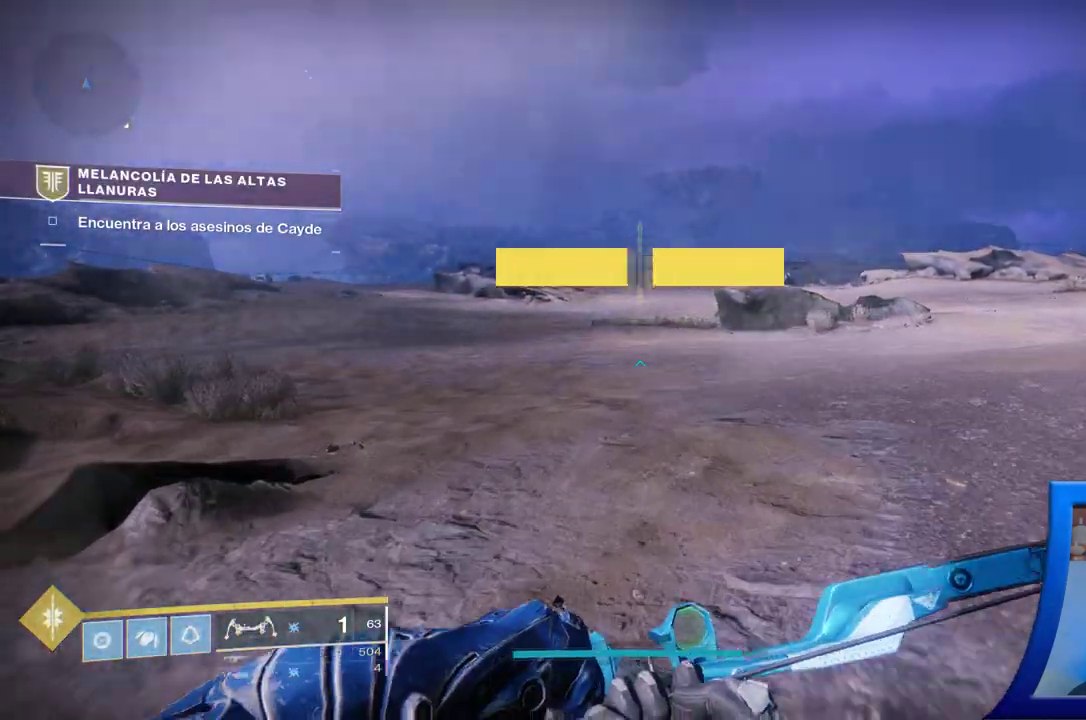
Gameplay with a controller (Xbox layout); each line is a JSON object with the inputs held at the frame after it (dt_ms = milliseconds from this image to that frame). "events" lists button and stick changes between this image and that frame as [ms after this image, input, new state], when the widget could be followed in between. Not read: L2 L3.
{"dt_ms": 500, "buttons": [], "left_stick": "up", "right_stick": "center", "events": []}
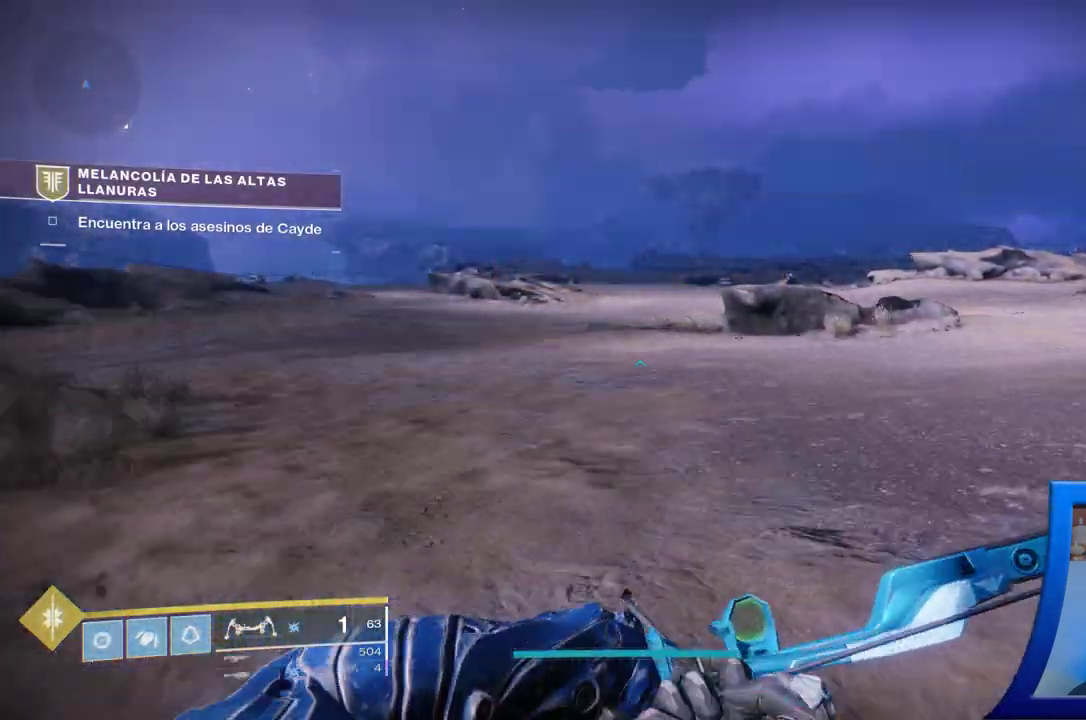
{"dt_ms": 500, "buttons": [], "left_stick": "up", "right_stick": "center", "events": []}
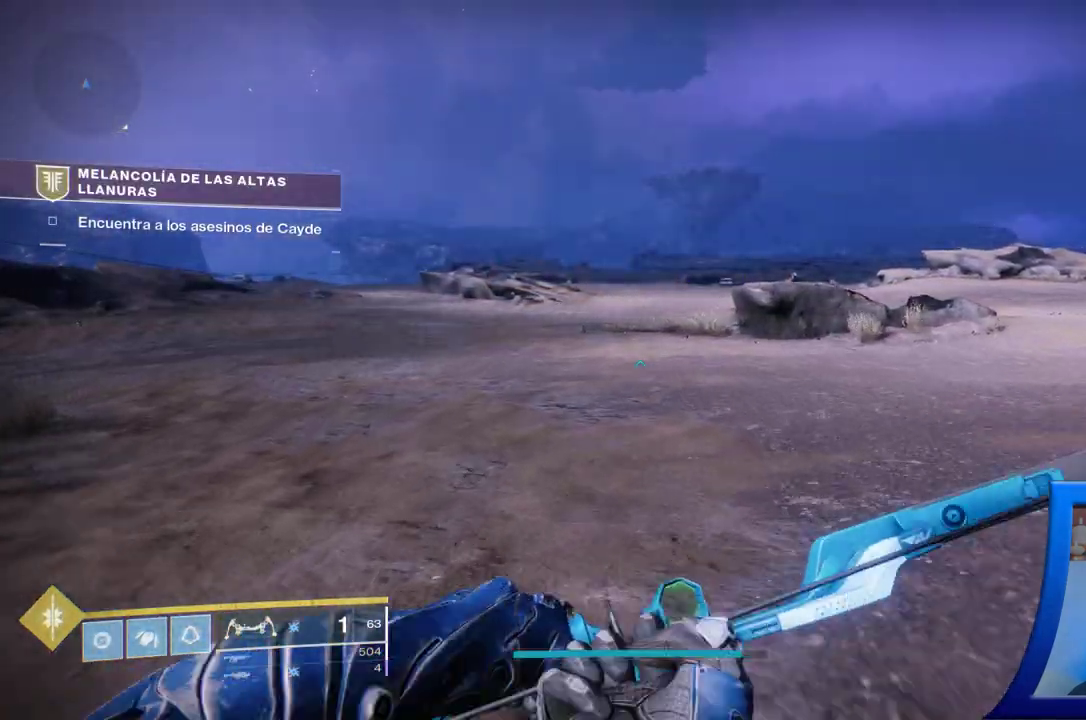
{"dt_ms": 500, "buttons": [], "left_stick": "up", "right_stick": "center", "events": []}
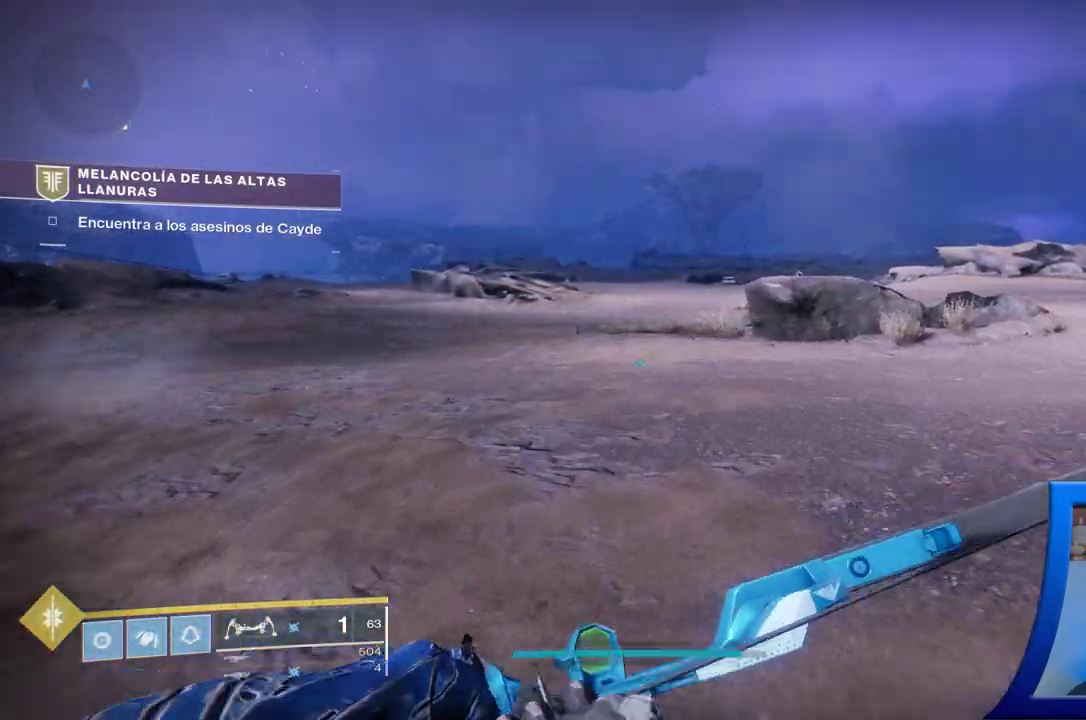
{"dt_ms": 500, "buttons": [], "left_stick": "up", "right_stick": "center", "events": [[283, "right_stick", "up-right"], [450, "right_stick", "center"]]}
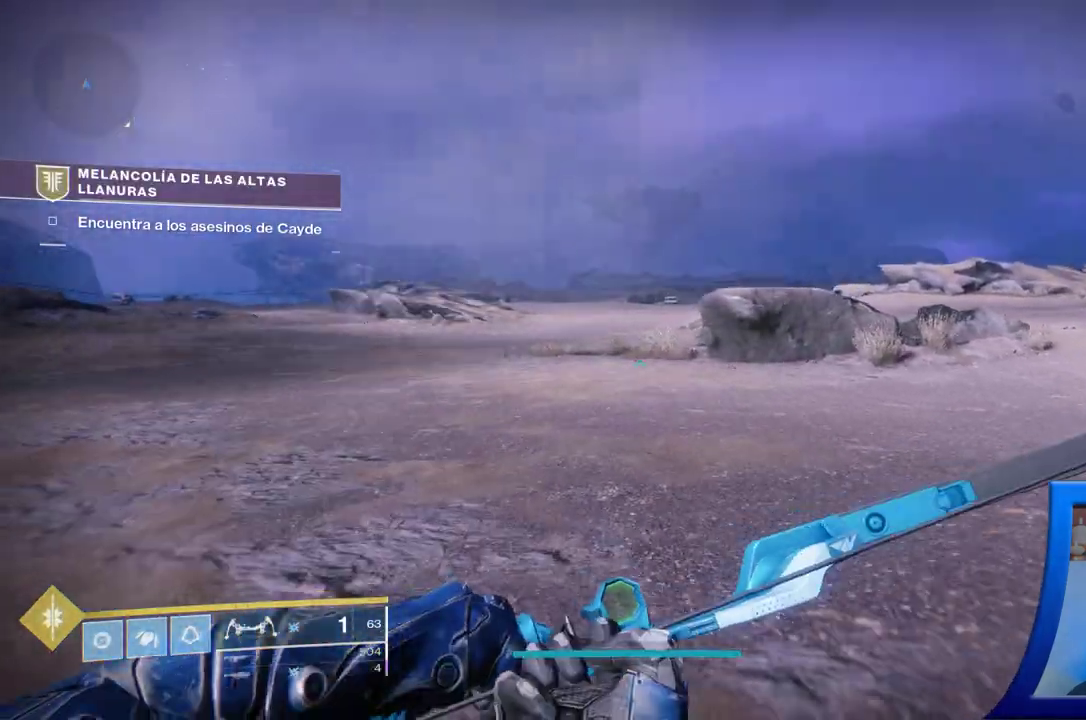
{"dt_ms": 1000, "buttons": ["L1"], "left_stick": "up", "right_stick": "center"}
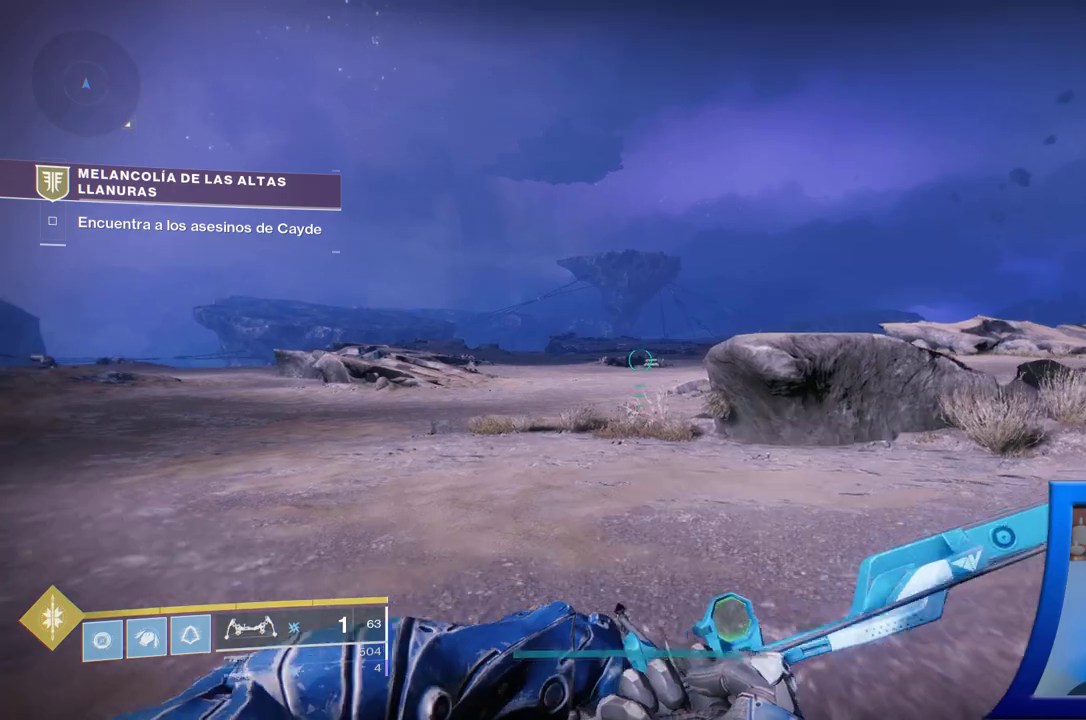
{"dt_ms": 1000, "buttons": ["START"], "left_stick": "up", "right_stick": "center"}
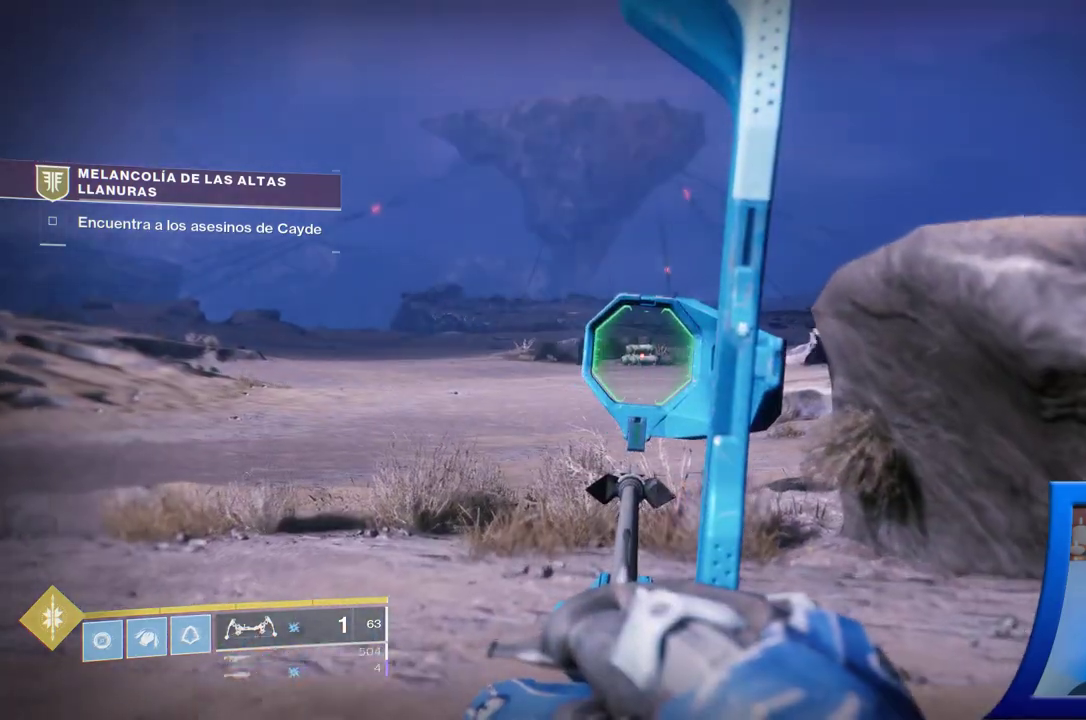
{"dt_ms": 500, "buttons": ["START"], "left_stick": "up", "right_stick": "center", "events": []}
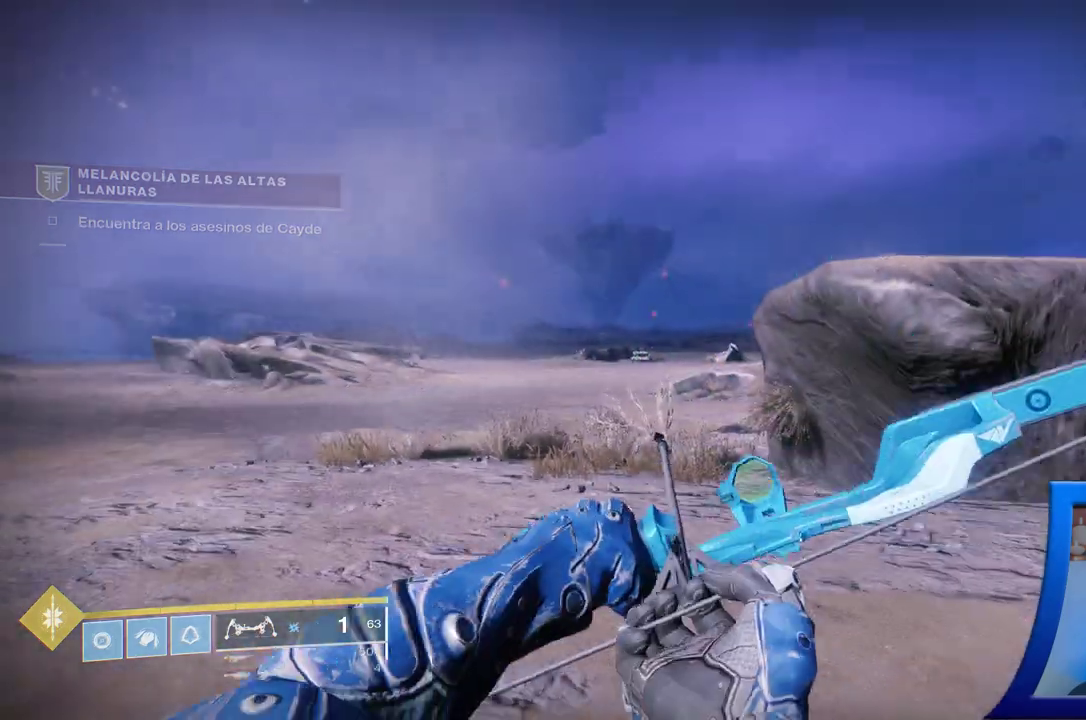
{"dt_ms": 500, "buttons": ["START"], "left_stick": "up", "right_stick": "center", "events": []}
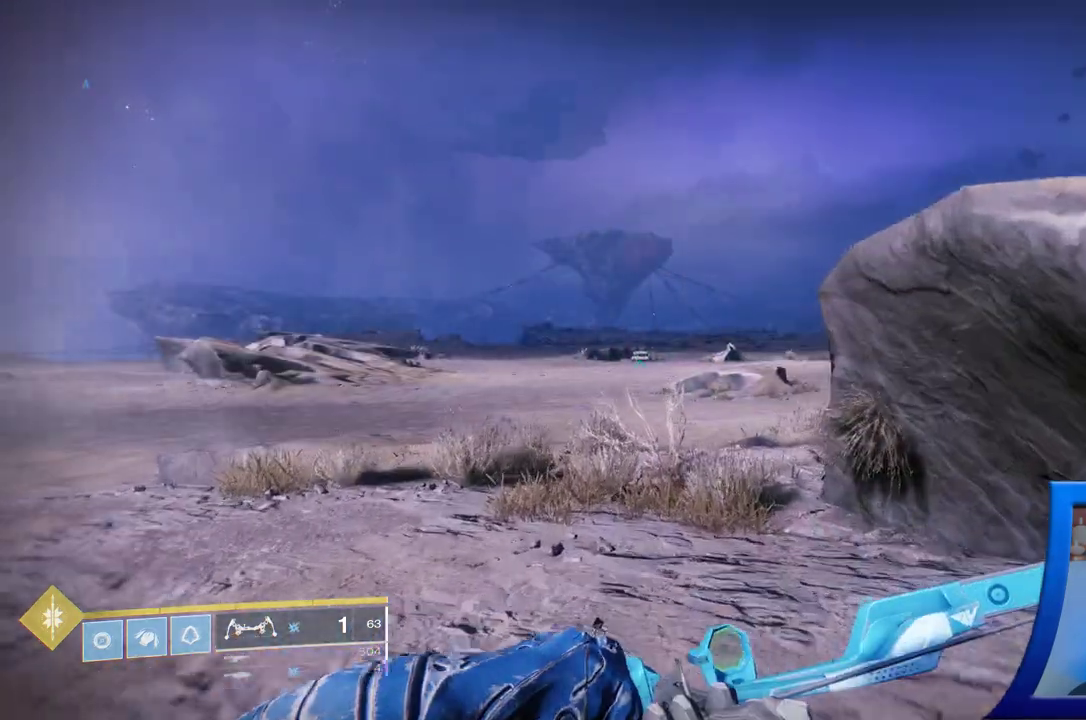
{"dt_ms": 500, "buttons": ["START"], "left_stick": "up", "right_stick": "center", "events": []}
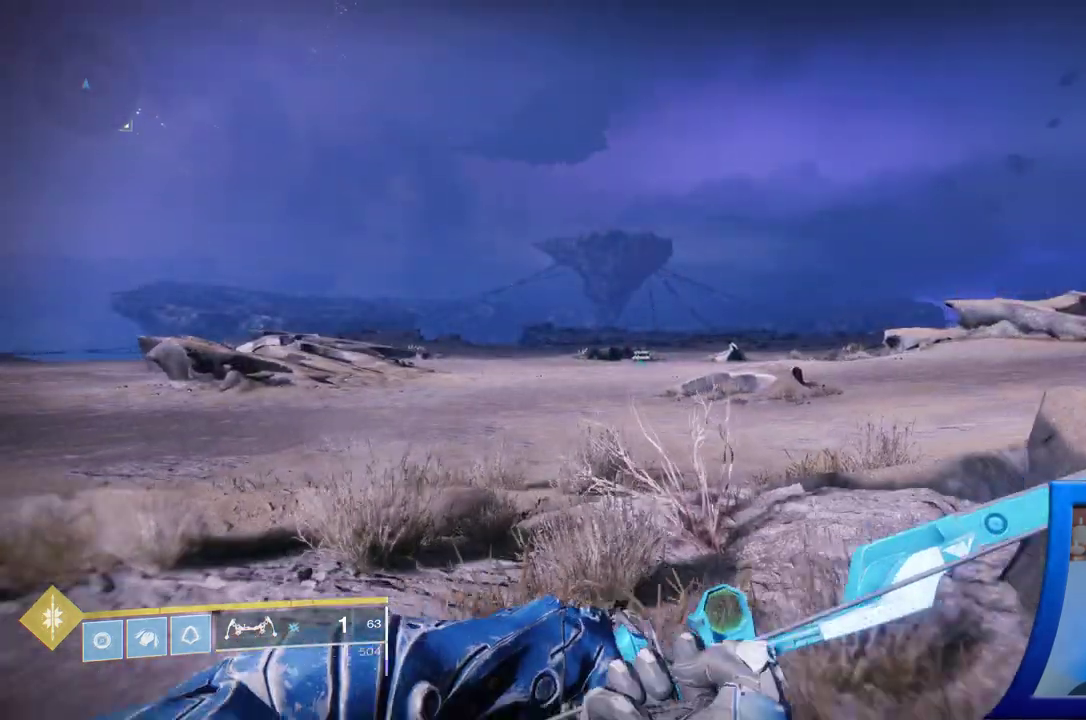
{"dt_ms": 500, "buttons": ["START"], "left_stick": "up", "right_stick": "center", "events": []}
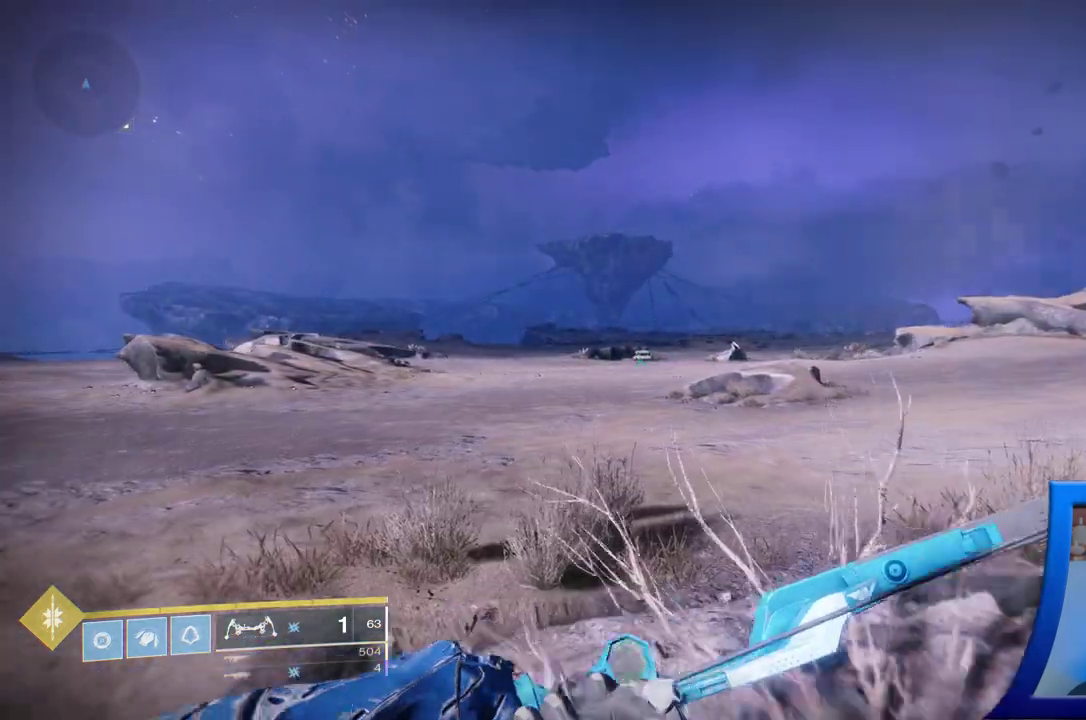
{"dt_ms": 500, "buttons": ["START"], "left_stick": "up", "right_stick": "center", "events": []}
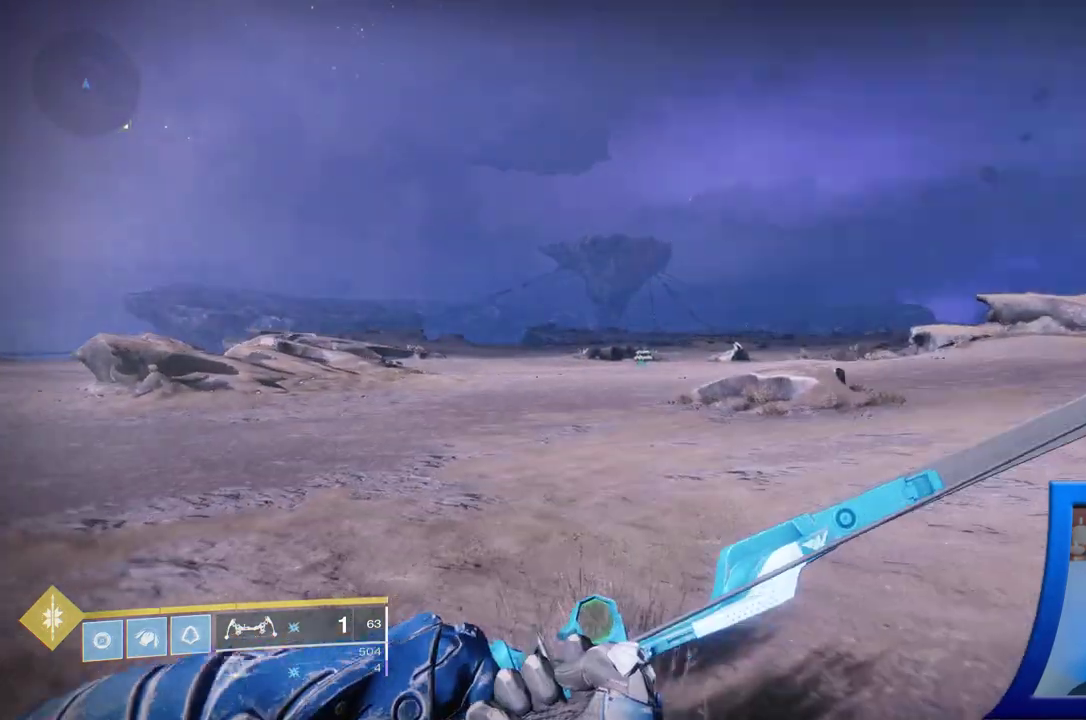
{"dt_ms": 500, "buttons": ["START"], "left_stick": "up", "right_stick": "center", "events": []}
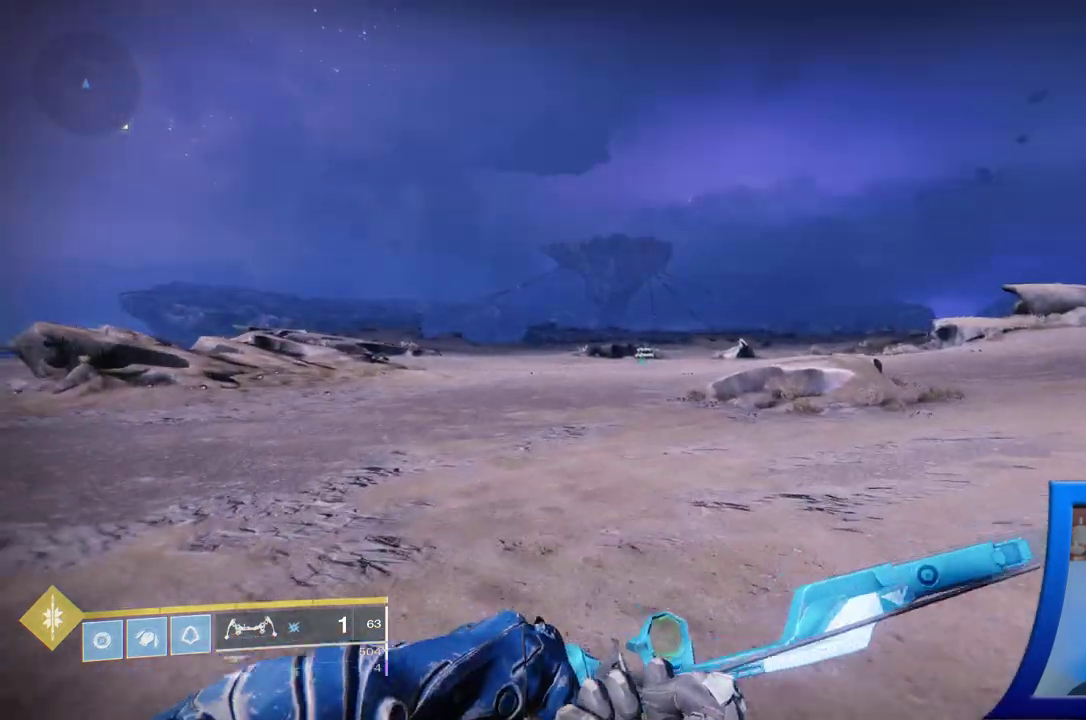
{"dt_ms": 1000, "buttons": [], "left_stick": "up", "right_stick": "center"}
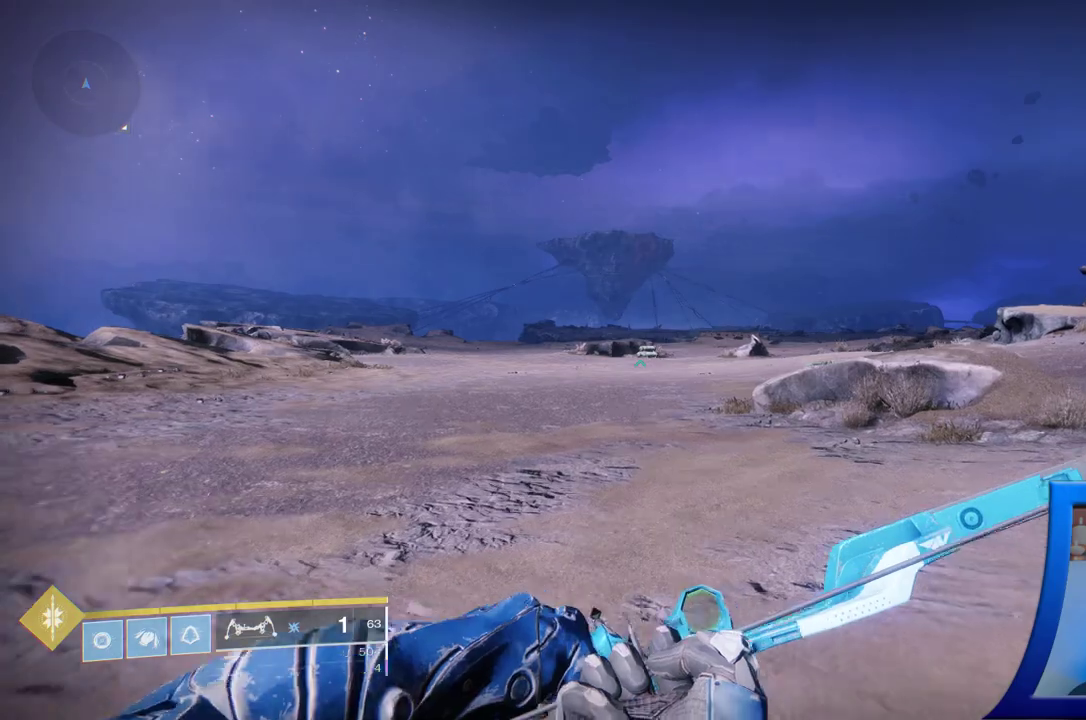
{"dt_ms": 500, "buttons": [], "left_stick": "up", "right_stick": "center", "events": []}
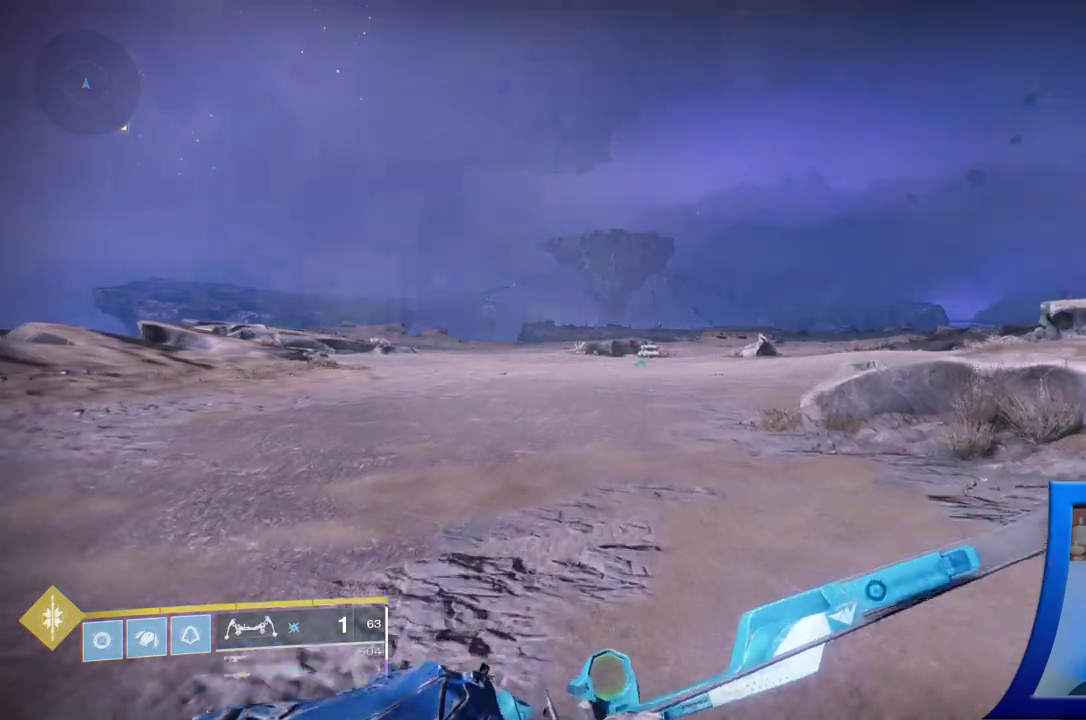
{"dt_ms": 500, "buttons": [], "left_stick": "up", "right_stick": "center", "events": []}
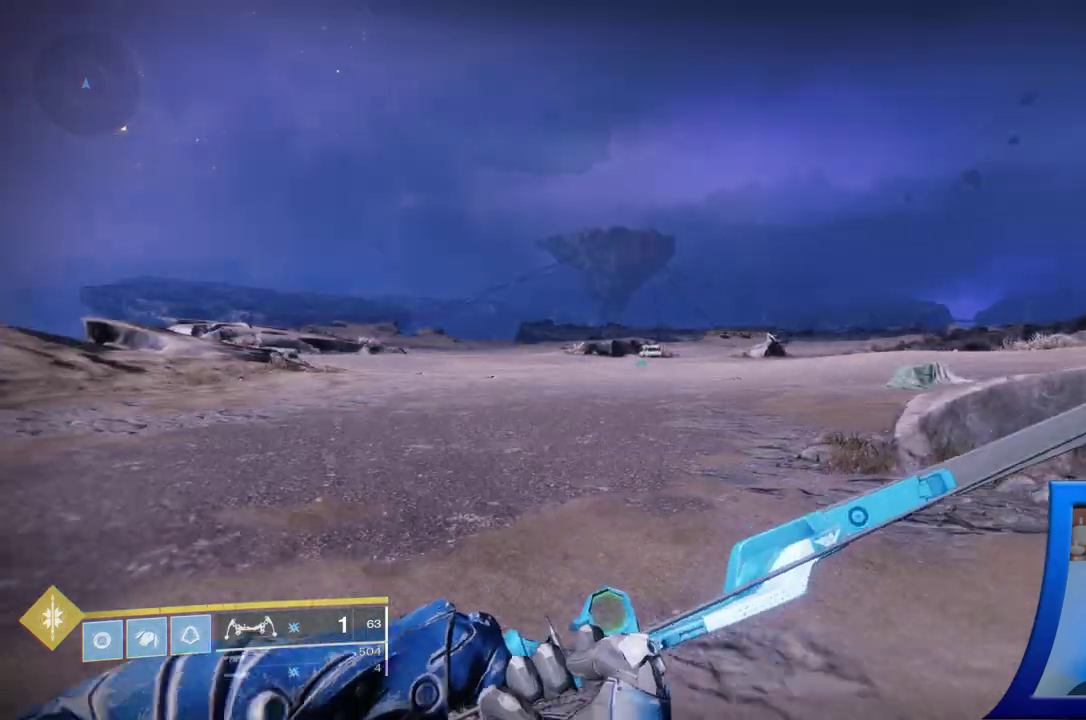
{"dt_ms": 500, "buttons": [], "left_stick": "up", "right_stick": "center", "events": [[167, "right_stick", "up"], [350, "right_stick", "center"]]}
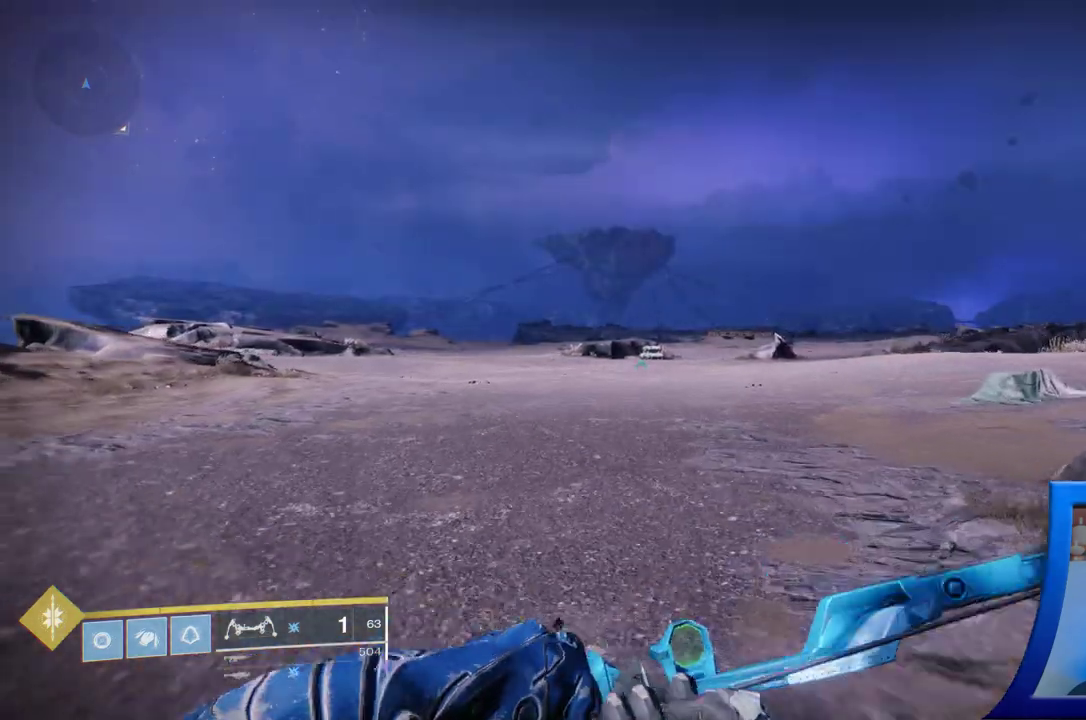
{"dt_ms": 500, "buttons": [], "left_stick": "up", "right_stick": "center", "events": []}
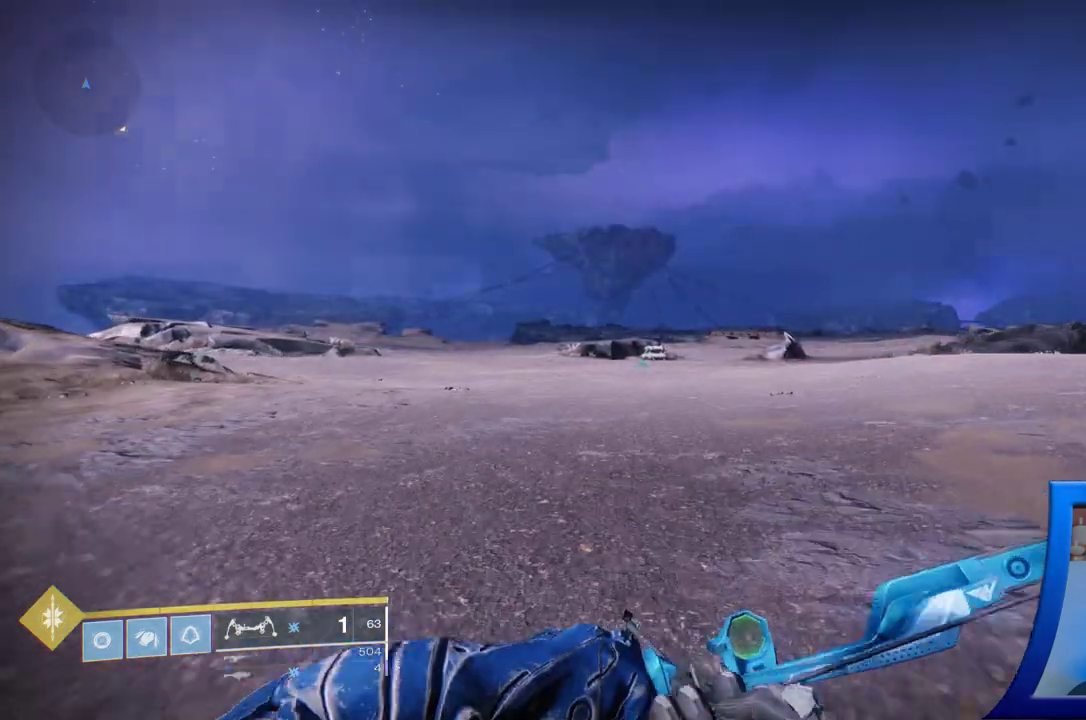
{"dt_ms": 500, "buttons": [], "left_stick": "up", "right_stick": "center", "events": []}
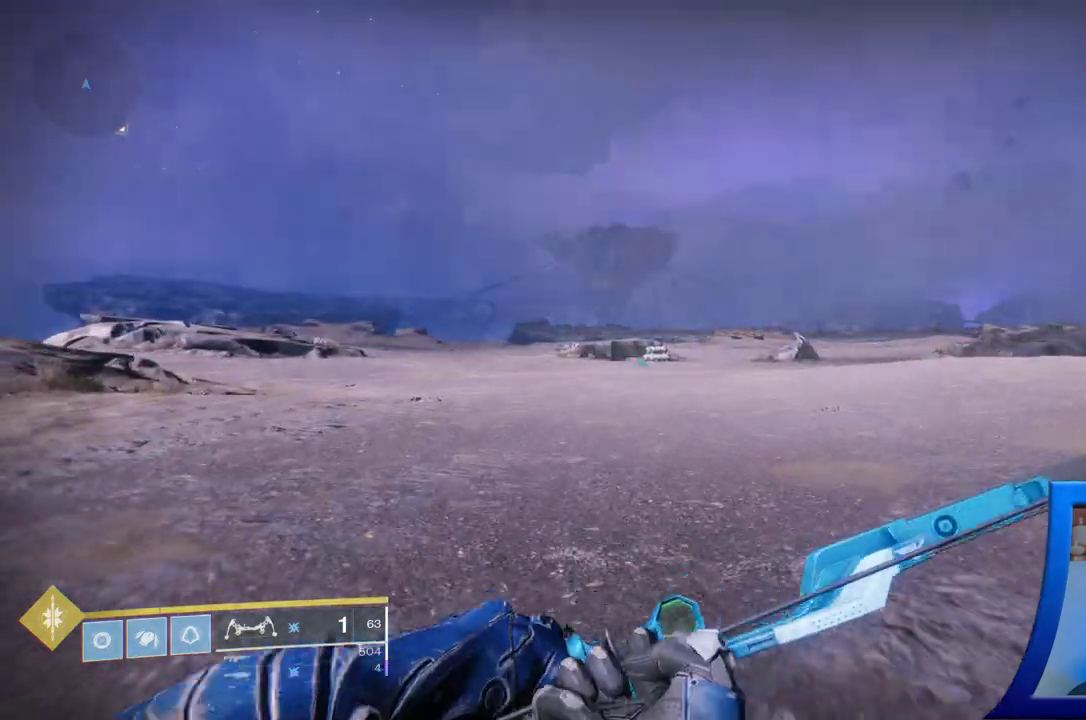
{"dt_ms": 500, "buttons": [], "left_stick": "up", "right_stick": "center", "events": []}
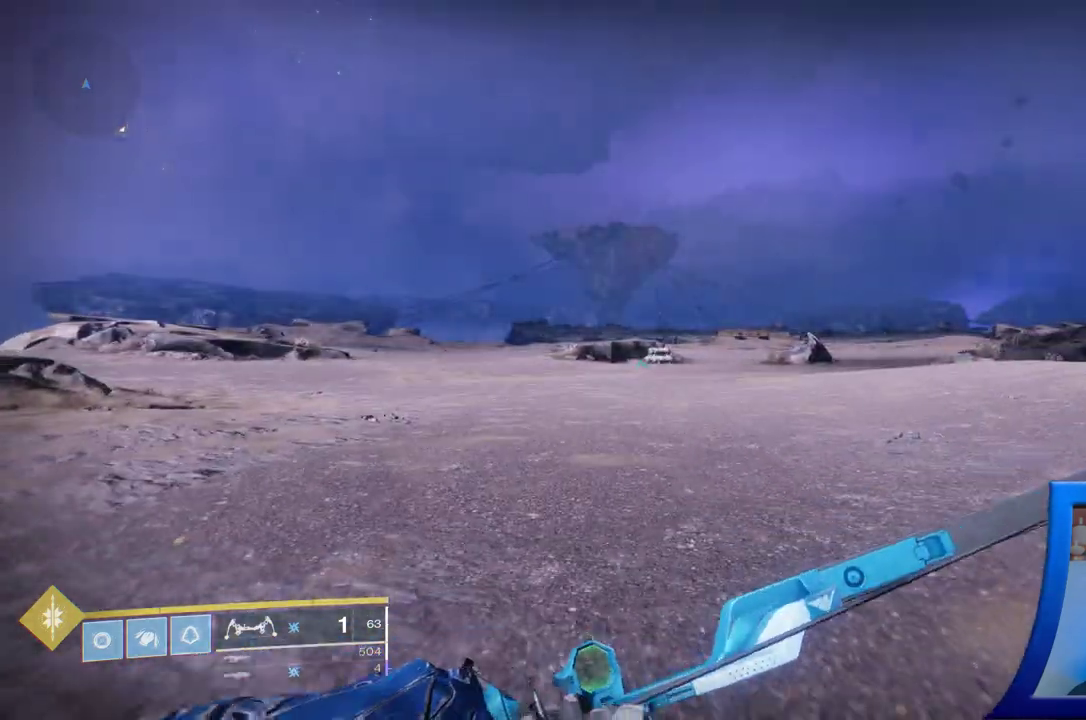
{"dt_ms": 500, "buttons": [], "left_stick": "up", "right_stick": "center", "events": []}
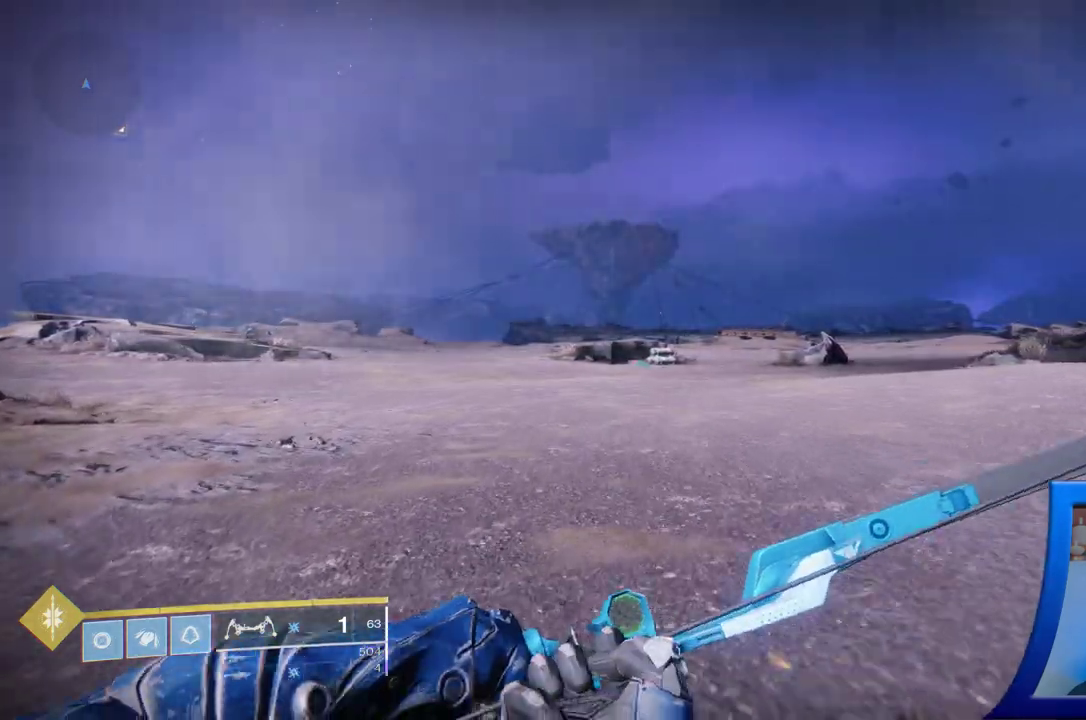
{"dt_ms": 500, "buttons": [], "left_stick": "up", "right_stick": "center", "events": []}
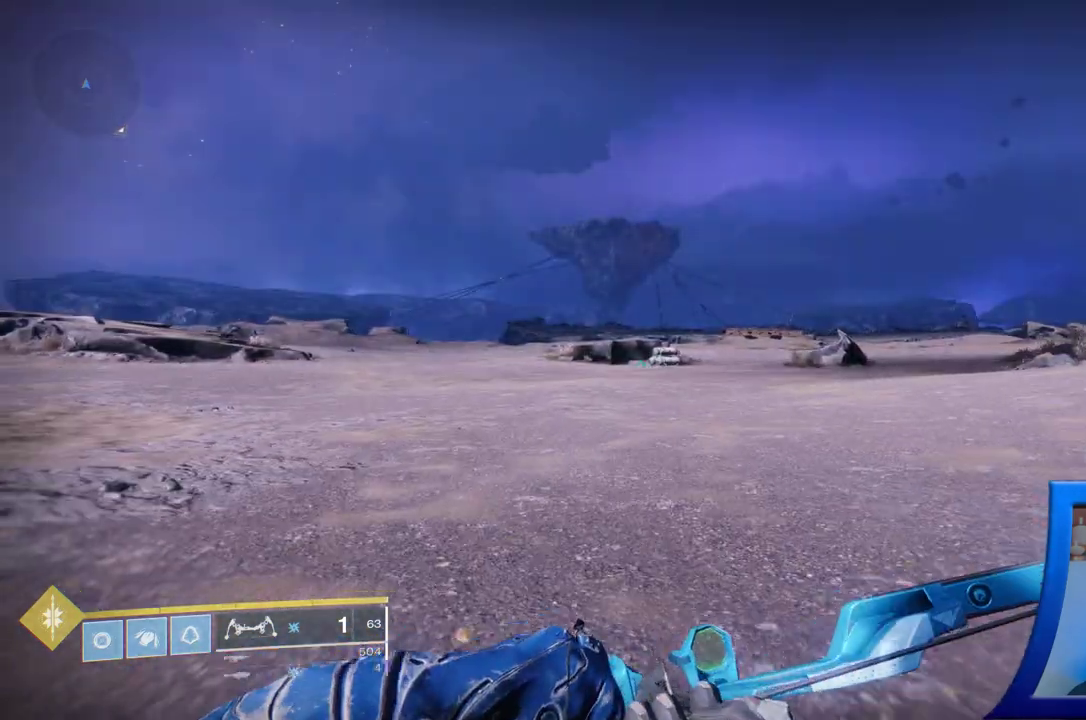
{"dt_ms": 500, "buttons": [], "left_stick": "up", "right_stick": "right", "events": [[467, "right_stick", "right"]]}
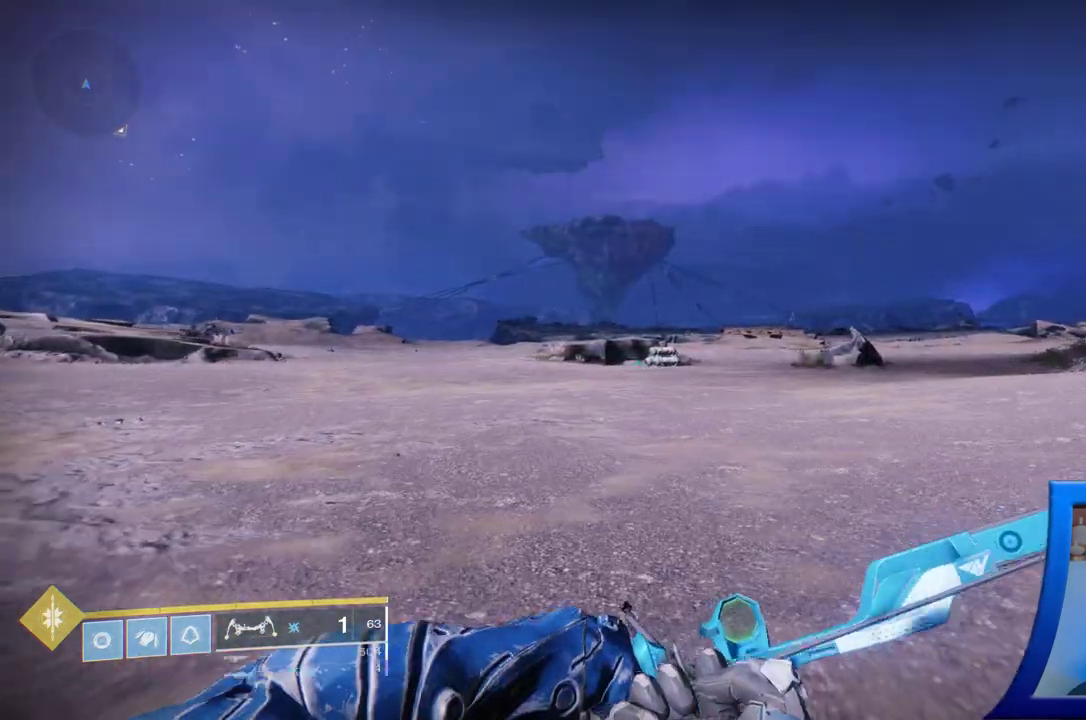
{"dt_ms": 500, "buttons": [], "left_stick": "up", "right_stick": "center", "events": [[217, "right_stick", "center"]]}
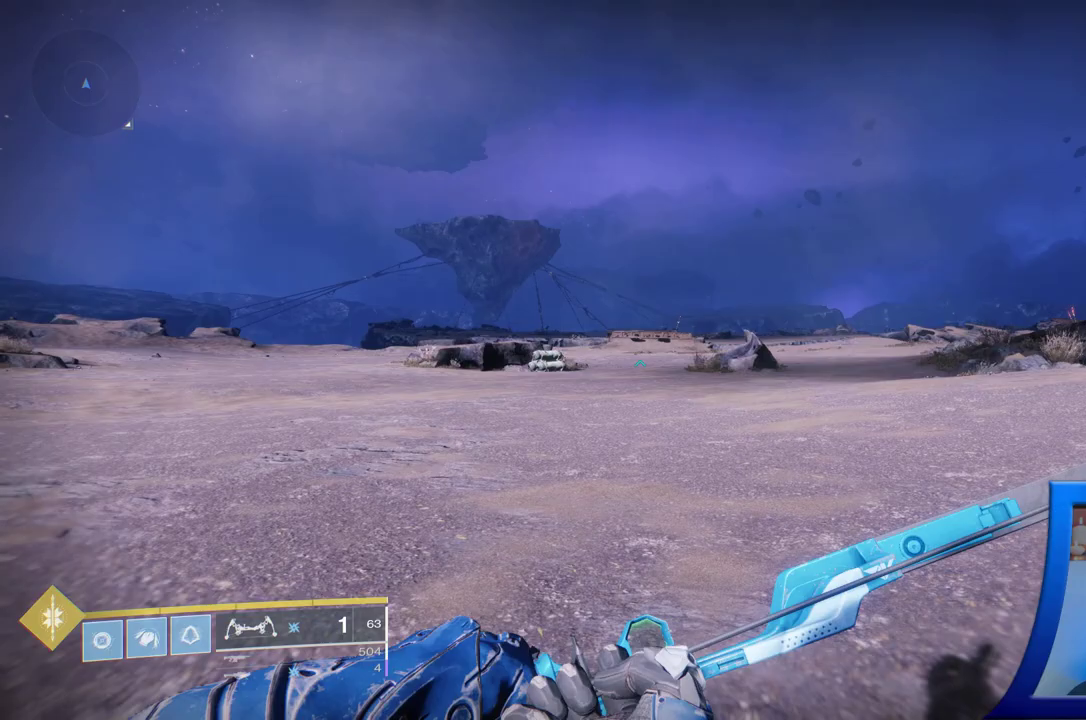
{"dt_ms": 500, "buttons": [], "left_stick": "up", "right_stick": "center", "events": []}
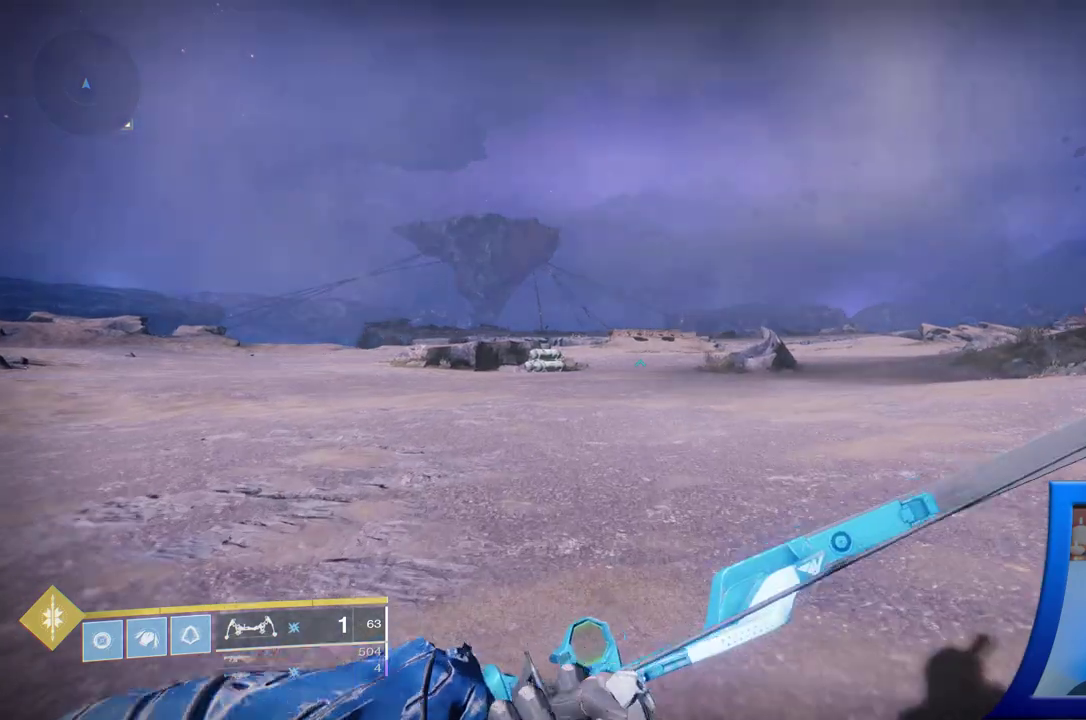
{"dt_ms": 500, "buttons": [], "left_stick": "up", "right_stick": "center", "events": []}
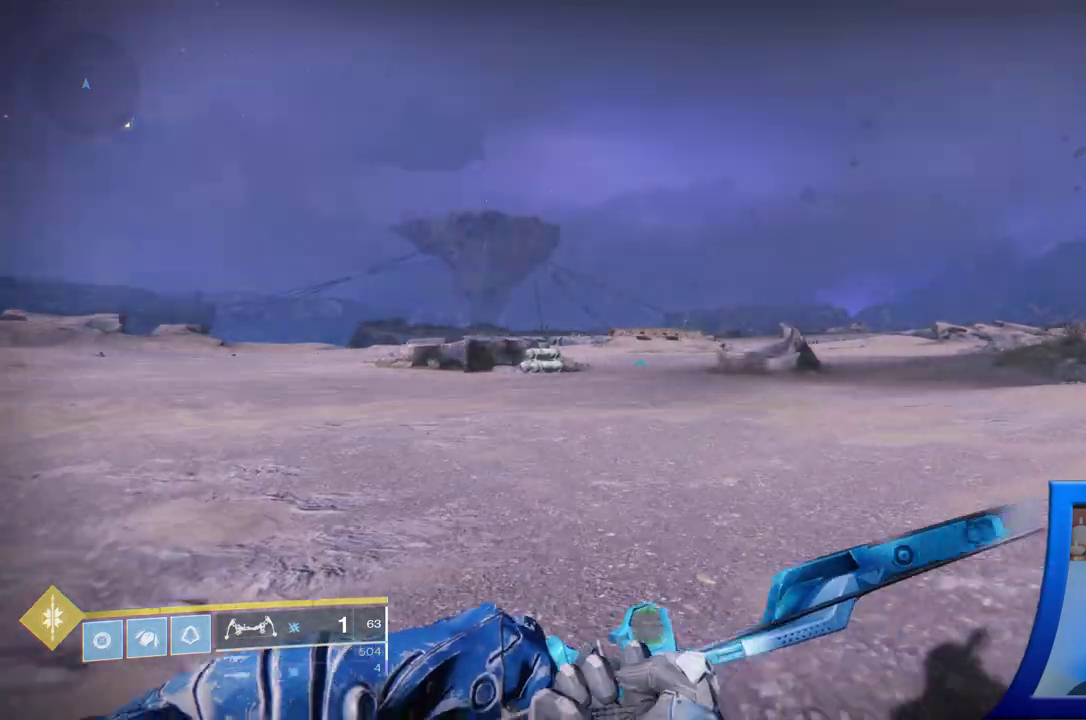
{"dt_ms": 500, "buttons": [], "left_stick": "up", "right_stick": "center", "events": []}
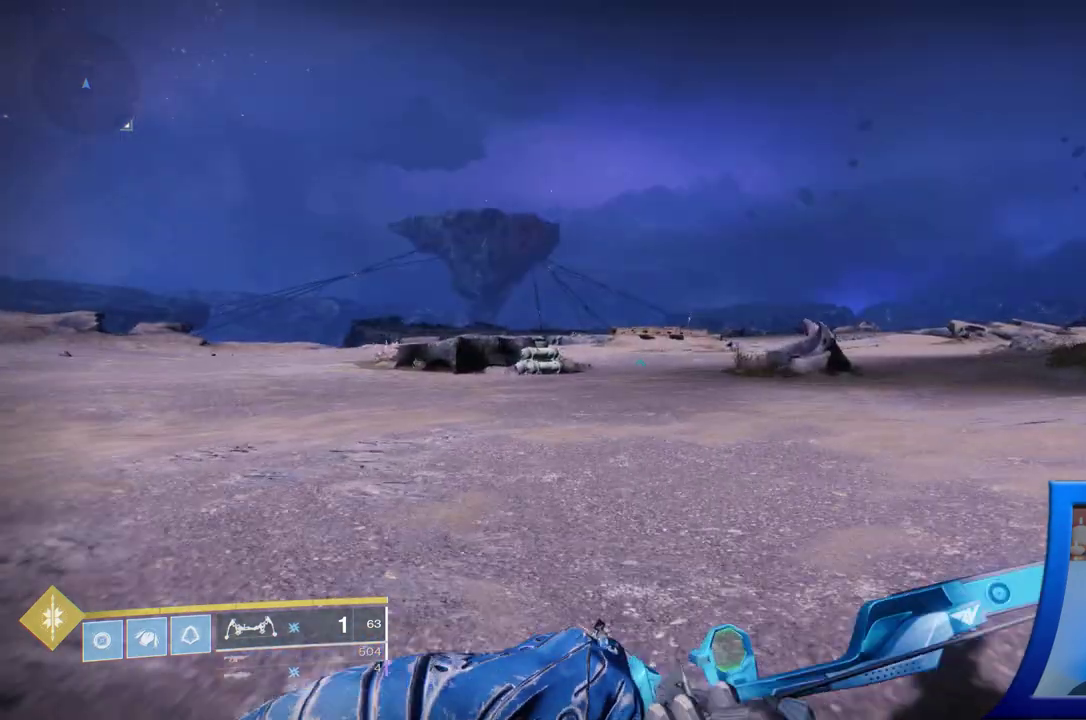
{"dt_ms": 500, "buttons": [], "left_stick": "up", "right_stick": "center", "events": []}
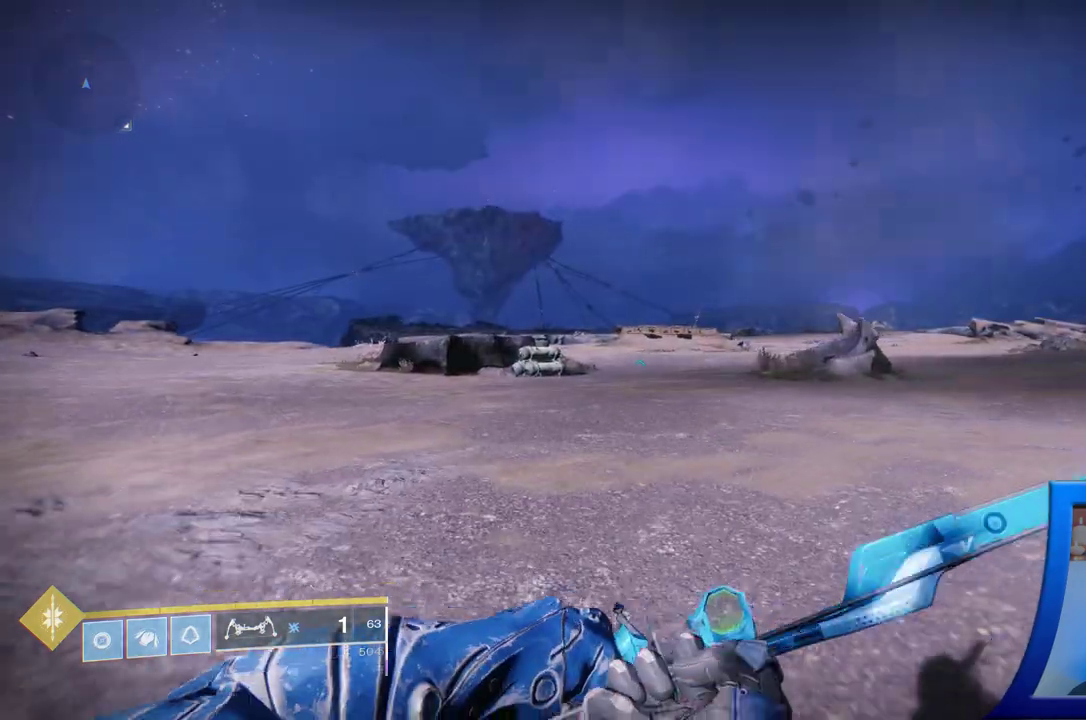
{"dt_ms": 500, "buttons": [], "left_stick": "up", "right_stick": "left", "events": [[100, "right_stick", "left"]]}
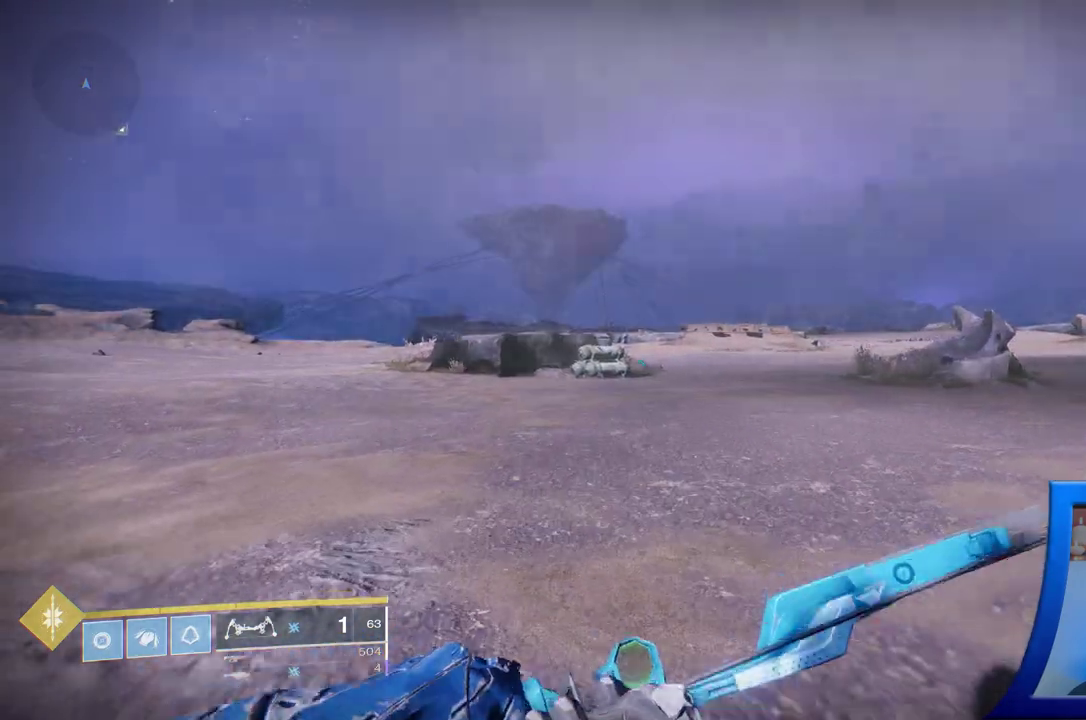
{"dt_ms": 500, "buttons": [], "left_stick": "up", "right_stick": "center", "events": [[250, "right_stick", "center"]]}